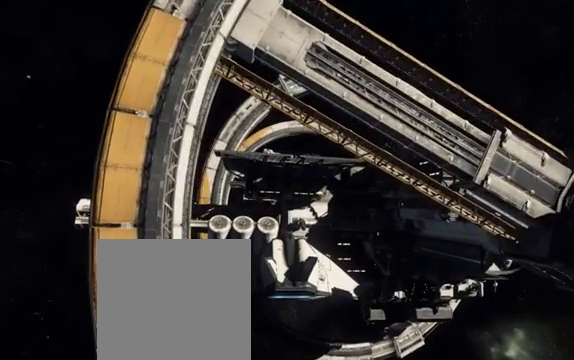
Gameplay with a controller (Xbox layout); each line is a JSON object with the inputs held at the frame after it. "events" lists button and stick changes between this image and that frame as [ms after this image, input, new state], when the widget could be followed in between.
{"buttons": [], "left_stick": "up", "right_stick": "center", "events": [[50, "left_stick", "up"]]}
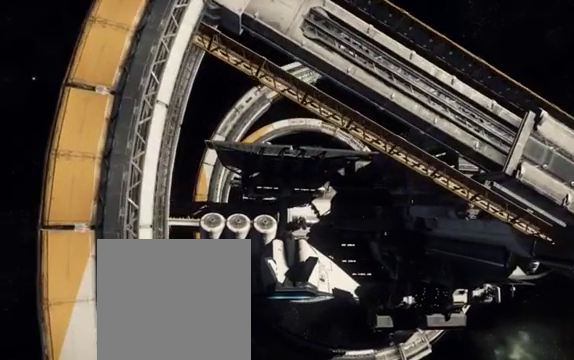
{"buttons": [], "left_stick": "up", "right_stick": "center", "events": []}
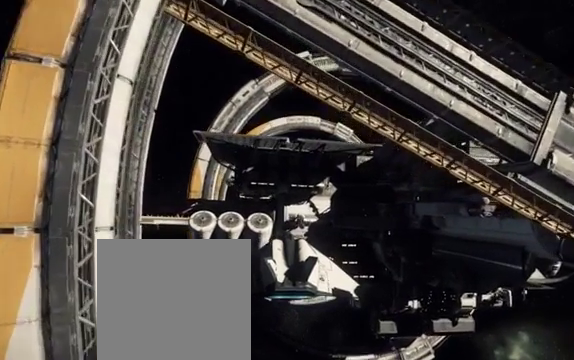
{"buttons": [], "left_stick": "center", "right_stick": "center", "events": [[350, "L1", "down"], [450, "L1", "up"], [450, "left_stick", "center"]]}
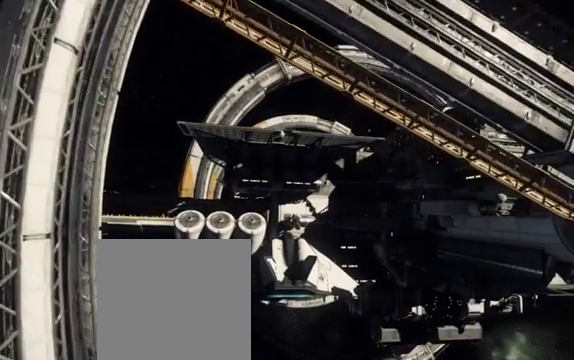
{"buttons": ["L1"], "left_stick": "up-left", "right_stick": "center", "events": [[250, "L1", "down"], [250, "left_stick", "up-left"]]}
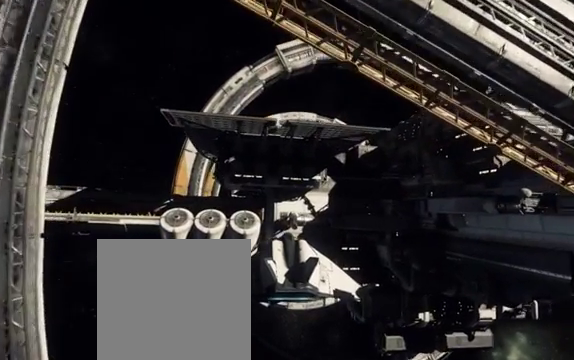
{"buttons": [], "left_stick": "up", "right_stick": "center", "events": [[100, "L1", "up"], [250, "left_stick", "up"], [350, "L1", "down"], [500, "L1", "up"]]}
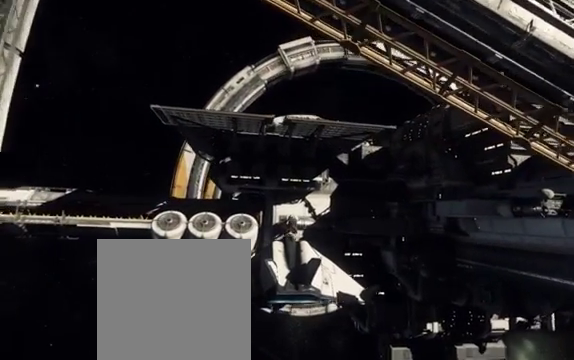
{"buttons": ["R1"], "left_stick": "down-left", "right_stick": "center", "events": [[100, "left_stick", "center"], [400, "left_stick", "down-left"], [500, "R1", "down"]]}
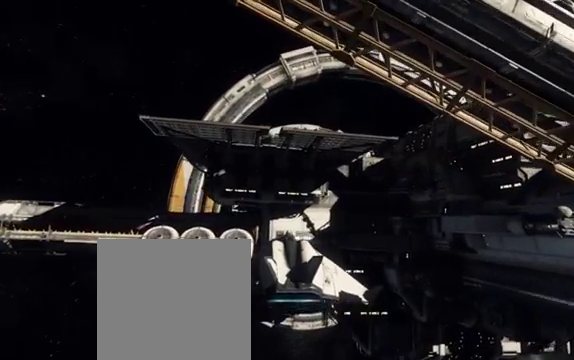
{"buttons": [], "left_stick": "center", "right_stick": "center", "events": [[50, "left_stick", "center"], [150, "R1", "up"], [250, "left_stick", "down-left"], [400, "left_stick", "center"]]}
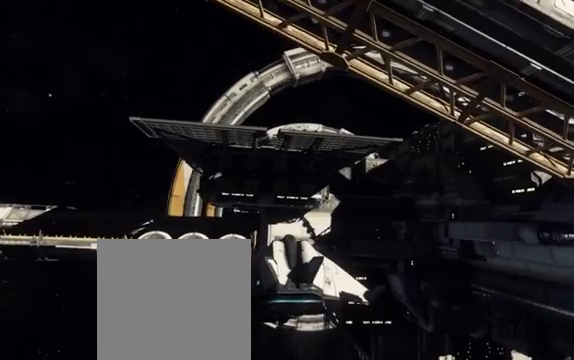
{"buttons": [], "left_stick": "down-left", "right_stick": "center", "events": [[50, "left_stick", "down-left"], [250, "R1", "down"], [450, "R1", "up"]]}
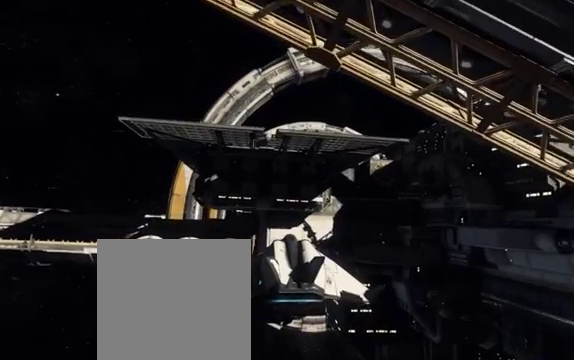
{"buttons": [], "left_stick": "up", "right_stick": "center", "events": [[100, "left_stick", "center"], [500, "left_stick", "up"]]}
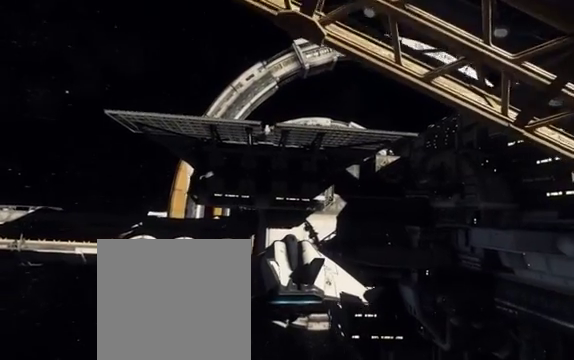
{"buttons": [], "left_stick": "center", "right_stick": "center", "events": [[250, "left_stick", "down-left"], [500, "left_stick", "center"]]}
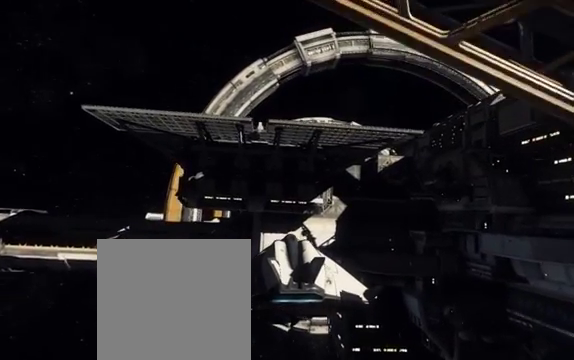
{"buttons": [], "left_stick": "up", "right_stick": "center", "events": [[350, "left_stick", "up"]]}
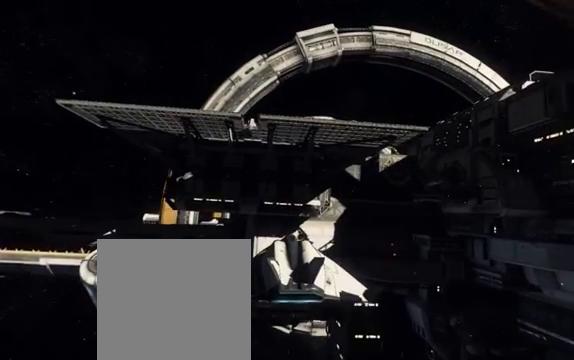
{"buttons": [], "left_stick": "up", "right_stick": "center", "events": [[450, "L1", "down"], [500, "L1", "up"]]}
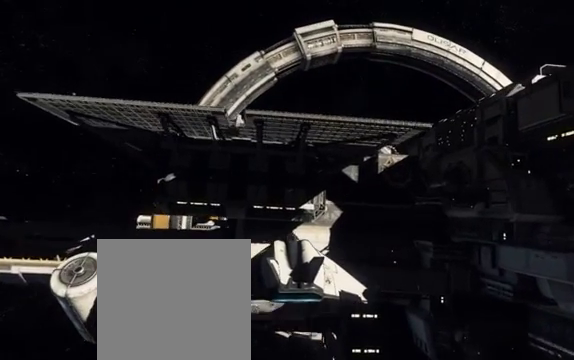
{"buttons": ["L1"], "left_stick": "up", "right_stick": "center", "events": [[400, "L1", "down"]]}
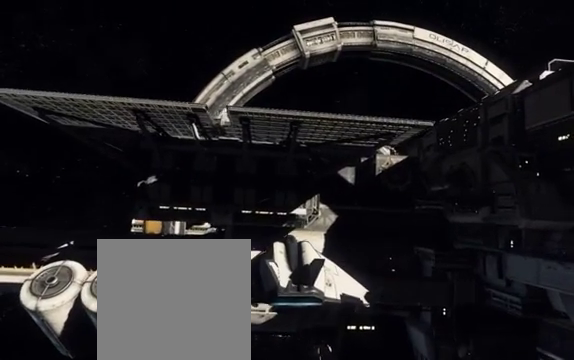
{"buttons": [], "left_stick": "up", "right_stick": "center", "events": [[50, "L1", "up"], [200, "L1", "down"], [400, "L1", "up"]]}
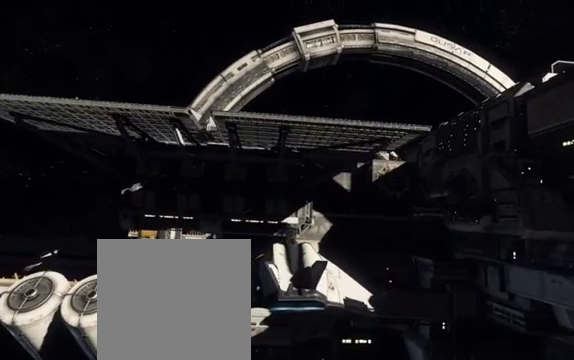
{"buttons": [], "left_stick": "up", "right_stick": "center", "events": []}
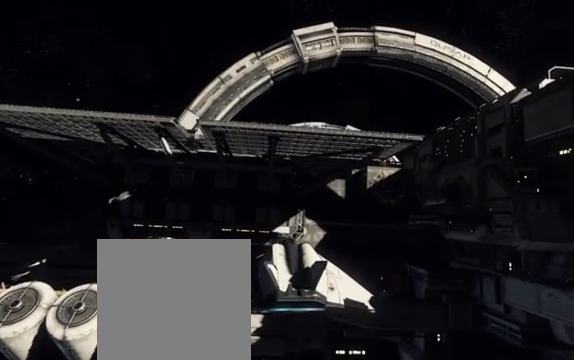
{"buttons": [], "left_stick": "up", "right_stick": "center", "events": []}
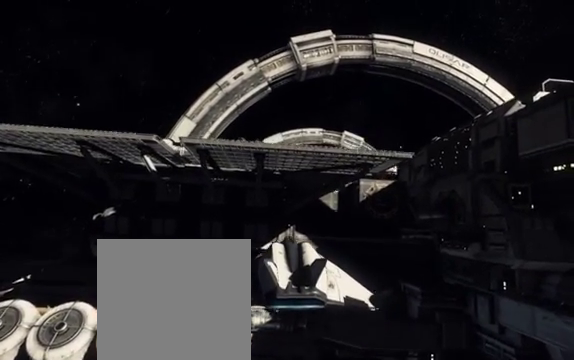
{"buttons": [], "left_stick": "center", "right_stick": "center", "events": [[50, "left_stick", "center"], [150, "R1", "down"], [300, "R1", "up"]]}
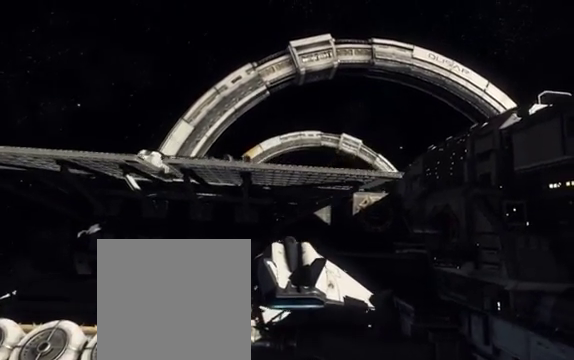
{"buttons": [], "left_stick": "center", "right_stick": "center", "events": []}
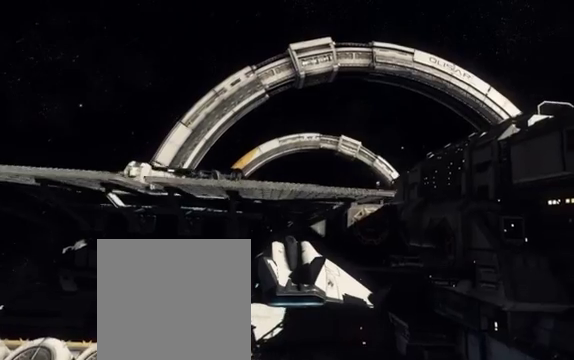
{"buttons": [], "left_stick": "center", "right_stick": "center", "events": []}
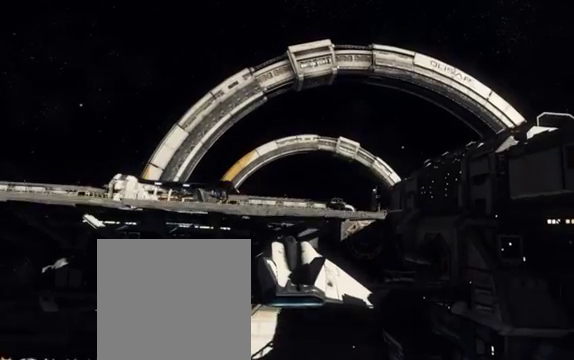
{"buttons": [], "left_stick": "center", "right_stick": "center", "events": []}
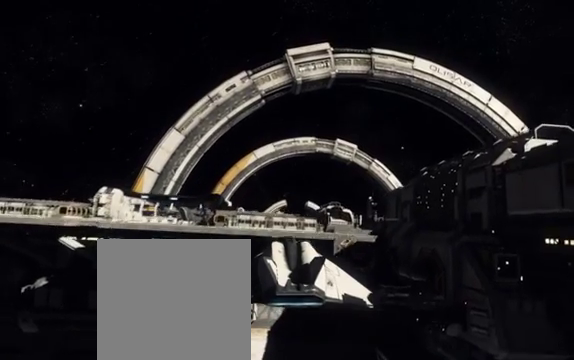
{"buttons": [], "left_stick": "down-left", "right_stick": "up", "events": [[200, "left_stick", "down-left"], [250, "right_stick", "up"]]}
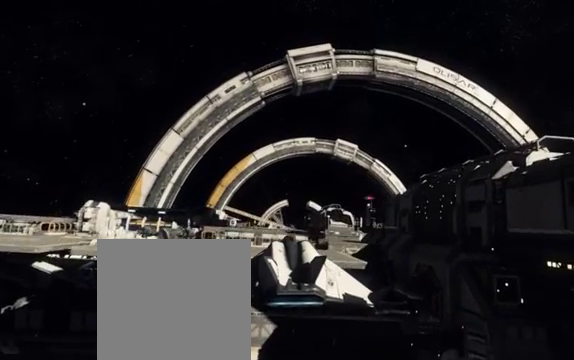
{"buttons": [], "left_stick": "down-left", "right_stick": "up", "events": []}
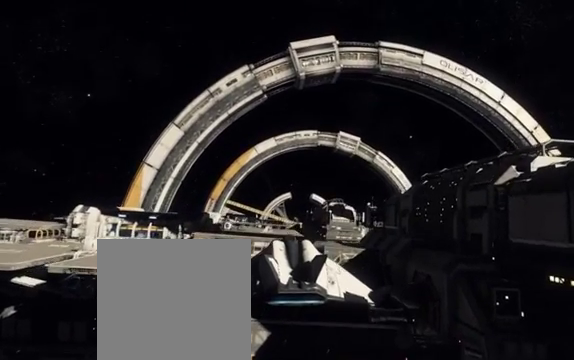
{"buttons": [], "left_stick": "down-left", "right_stick": "center", "events": [[50, "R1", "down"], [250, "R1", "up"], [250, "right_stick", "center"]]}
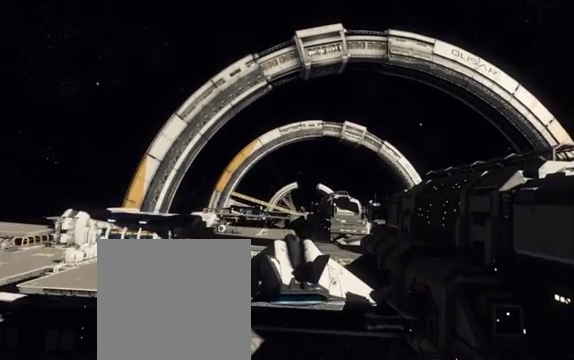
{"buttons": [], "left_stick": "center", "right_stick": "center", "events": [[450, "left_stick", "center"]]}
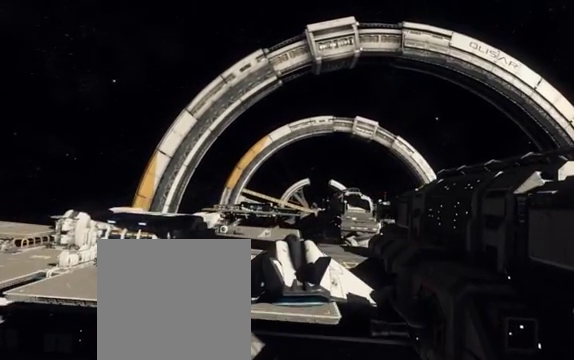
{"buttons": [], "left_stick": "center", "right_stick": "center", "events": []}
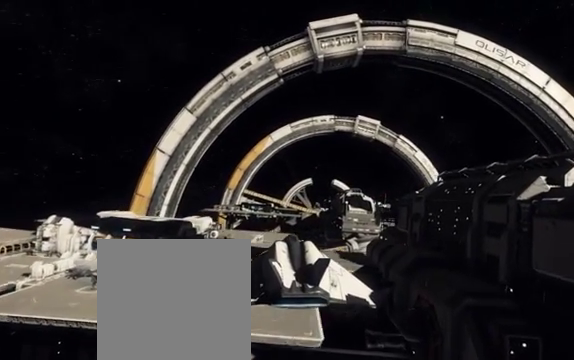
{"buttons": [], "left_stick": "center", "right_stick": "center", "events": []}
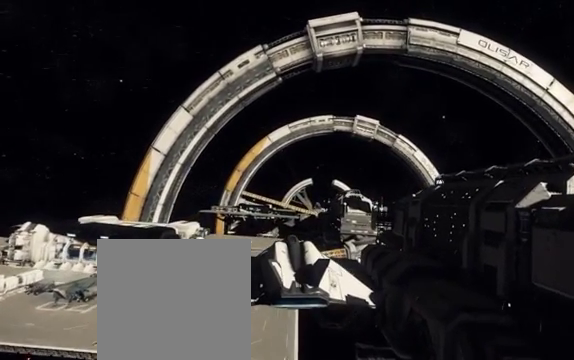
{"buttons": [], "left_stick": "right", "right_stick": "center", "events": [[500, "left_stick", "right"]]}
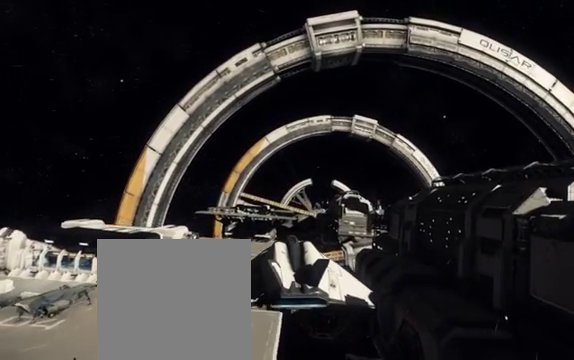
{"buttons": [], "left_stick": "up-right", "right_stick": "center", "events": [[150, "left_stick", "center"], [350, "left_stick", "right"], [500, "left_stick", "up-right"]]}